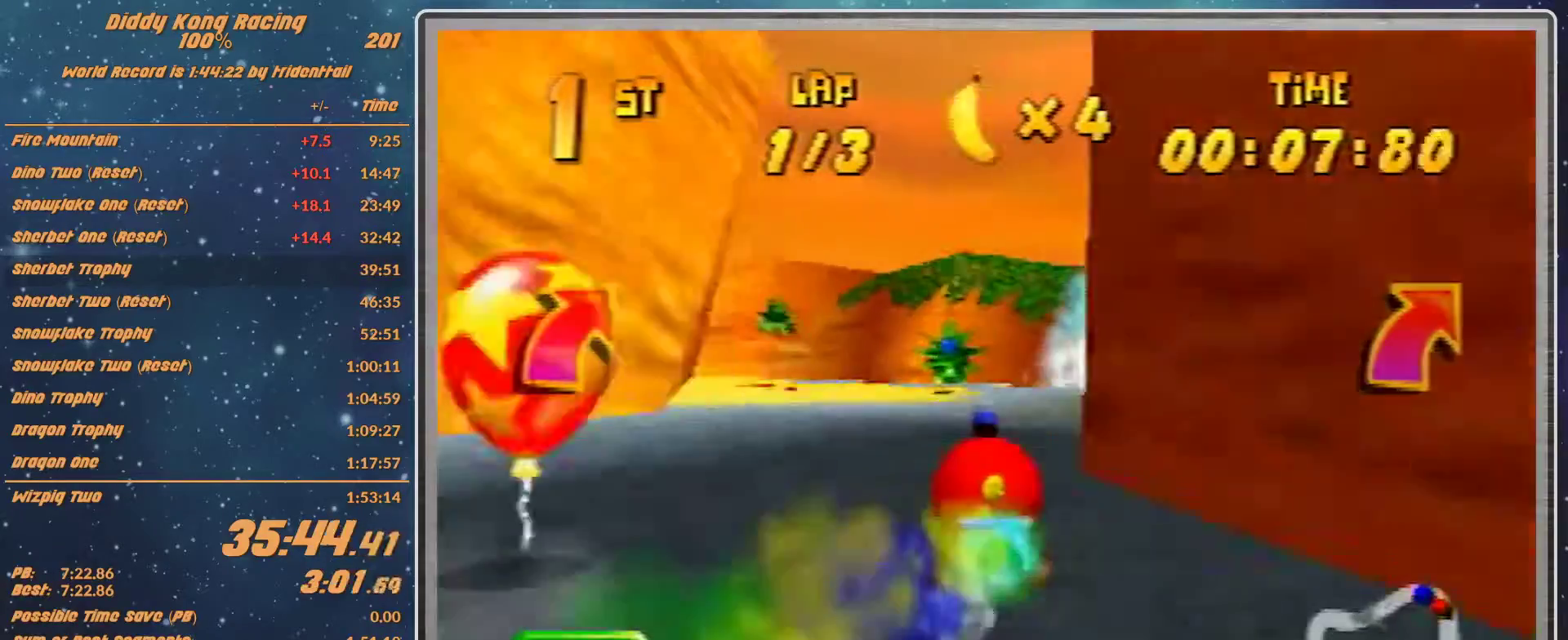
Gameplay with a controller (Nintendo layout); each line is a JSON object with the inputs held at the frame after it. "events" lists button and stick changes between this image and that frame as [ms after this image, input, new state], when the widget could be followed in between. Not read: L1 L3 R3.
{"buttons": ["R1"], "left_stick": "left", "events": [[167, "A", "down"], [167, "left_stick", "left"], [267, "A", "up"], [400, "A", "down"], [400, "R1", "down"], [433, "A", "up"]]}
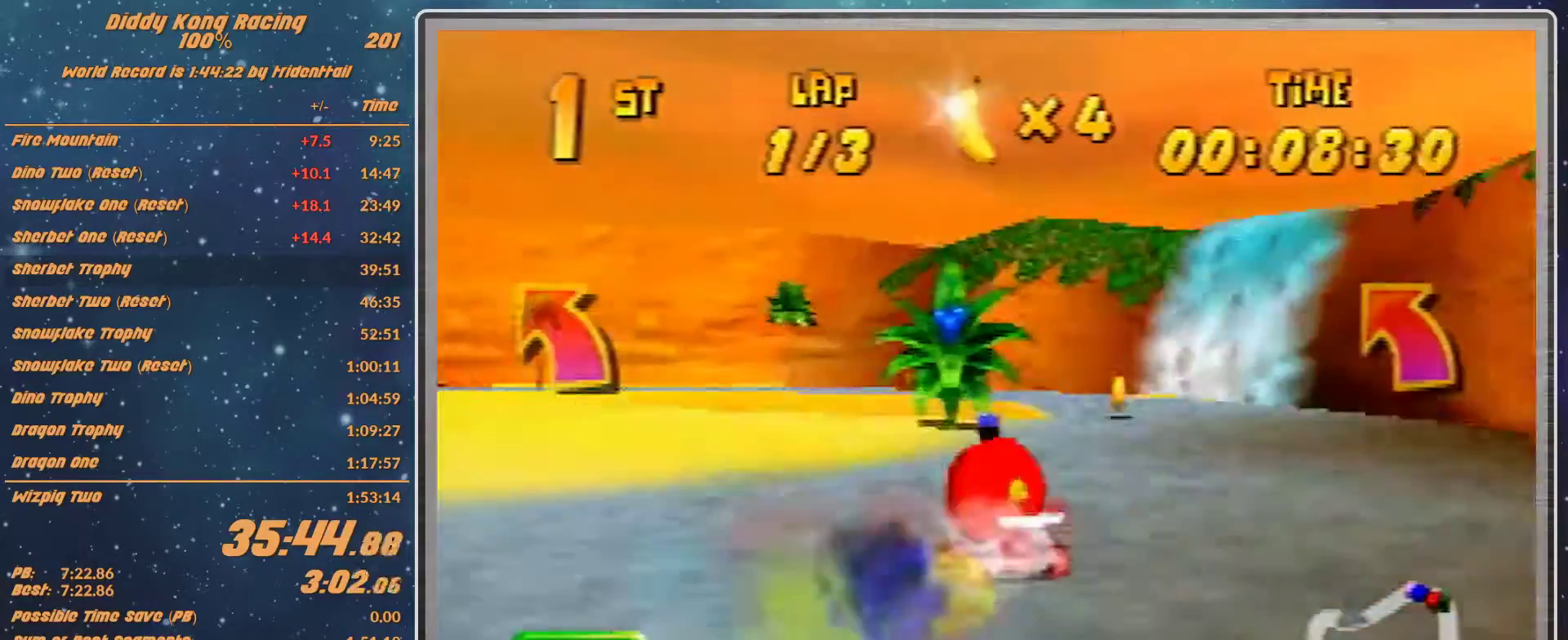
{"buttons": ["R1"], "left_stick": "up-right", "events": [[333, "A", "down"], [333, "left_stick", "up-right"], [367, "A", "up"], [433, "A", "down"], [500, "A", "up"]]}
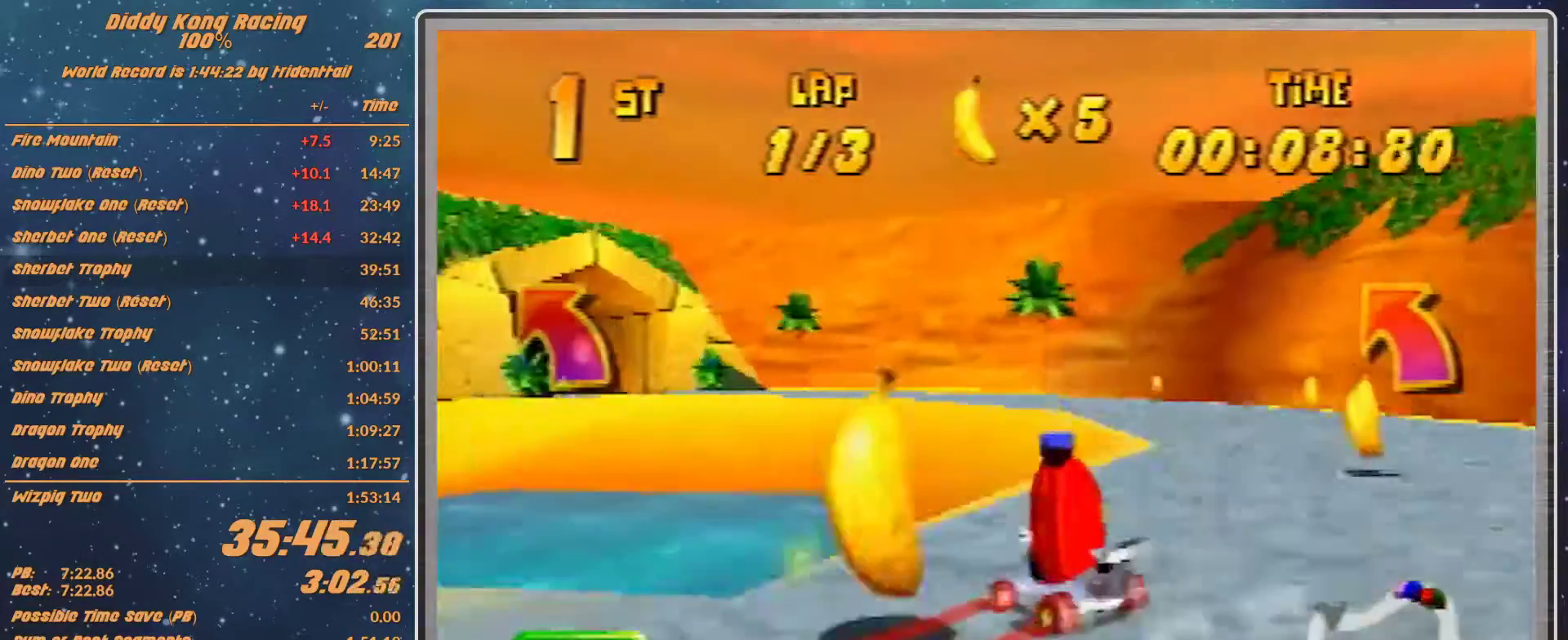
{"buttons": ["R1"], "left_stick": "left", "events": [[67, "left_stick", "left"], [400, "A", "down"], [500, "A", "up"]]}
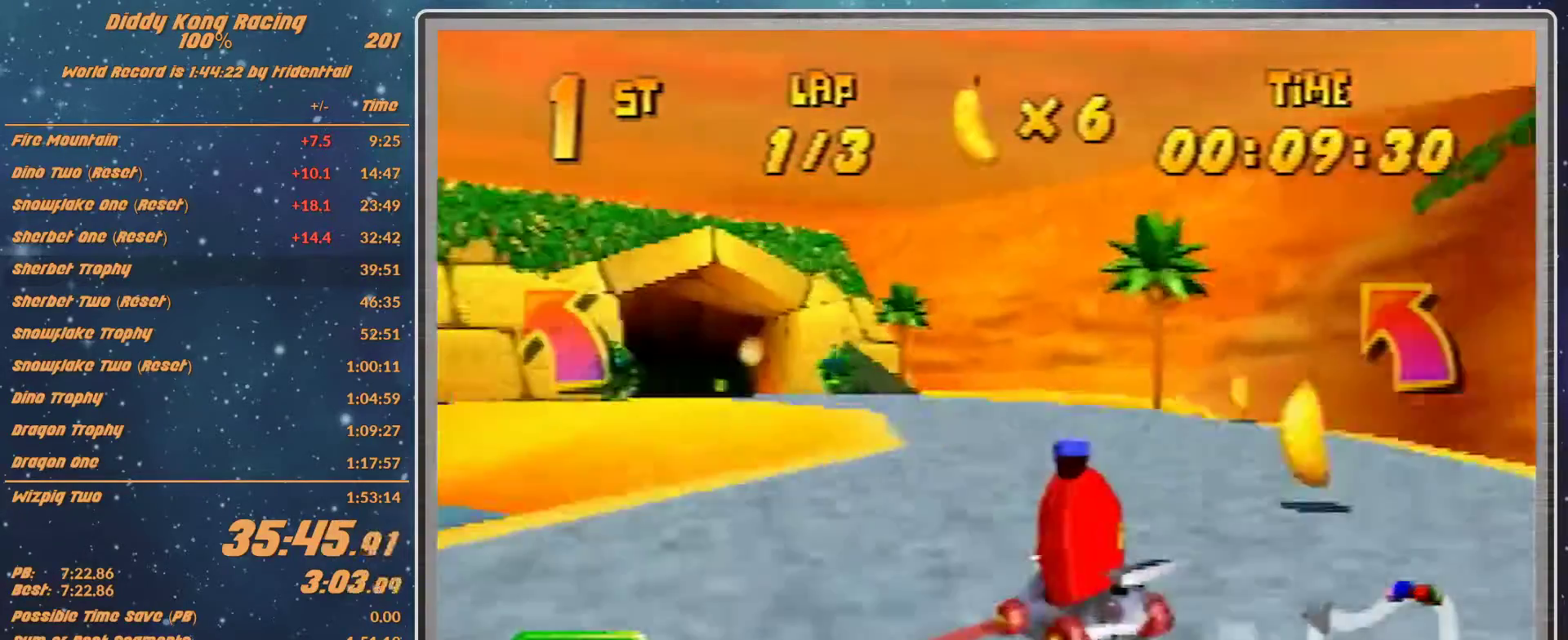
{"buttons": [], "left_stick": "up-left", "events": [[167, "R1", "up"], [167, "left_stick", "up-left"], [367, "A", "down"], [367, "R1", "down"], [467, "R1", "up"], [500, "A", "up"]]}
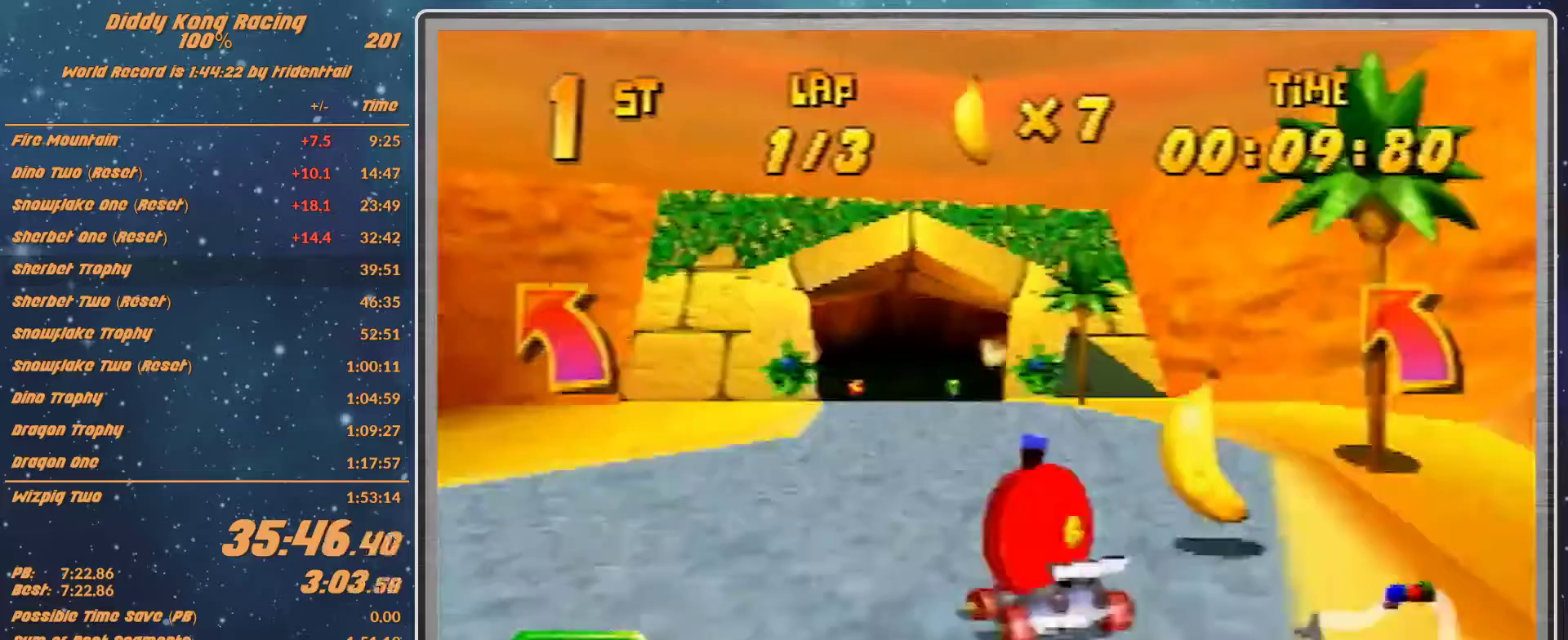
{"buttons": [], "left_stick": "up-left", "events": [[367, "A", "down"], [400, "A", "up"]]}
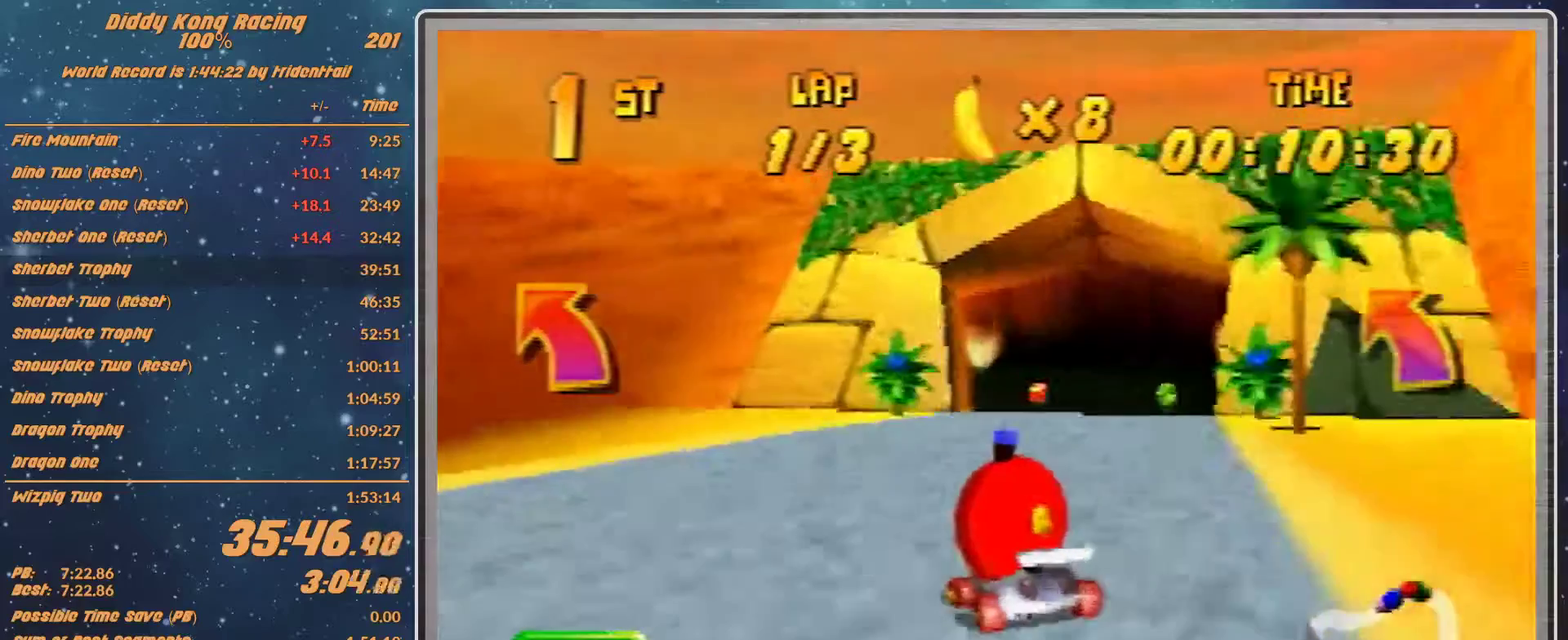
{"buttons": ["R1"], "left_stick": "up-right", "events": [[33, "A", "down"], [100, "A", "up"], [100, "R1", "down"], [133, "A", "down"], [200, "A", "up"], [333, "left_stick", "up-right"], [433, "A", "down"], [467, "A", "up"]]}
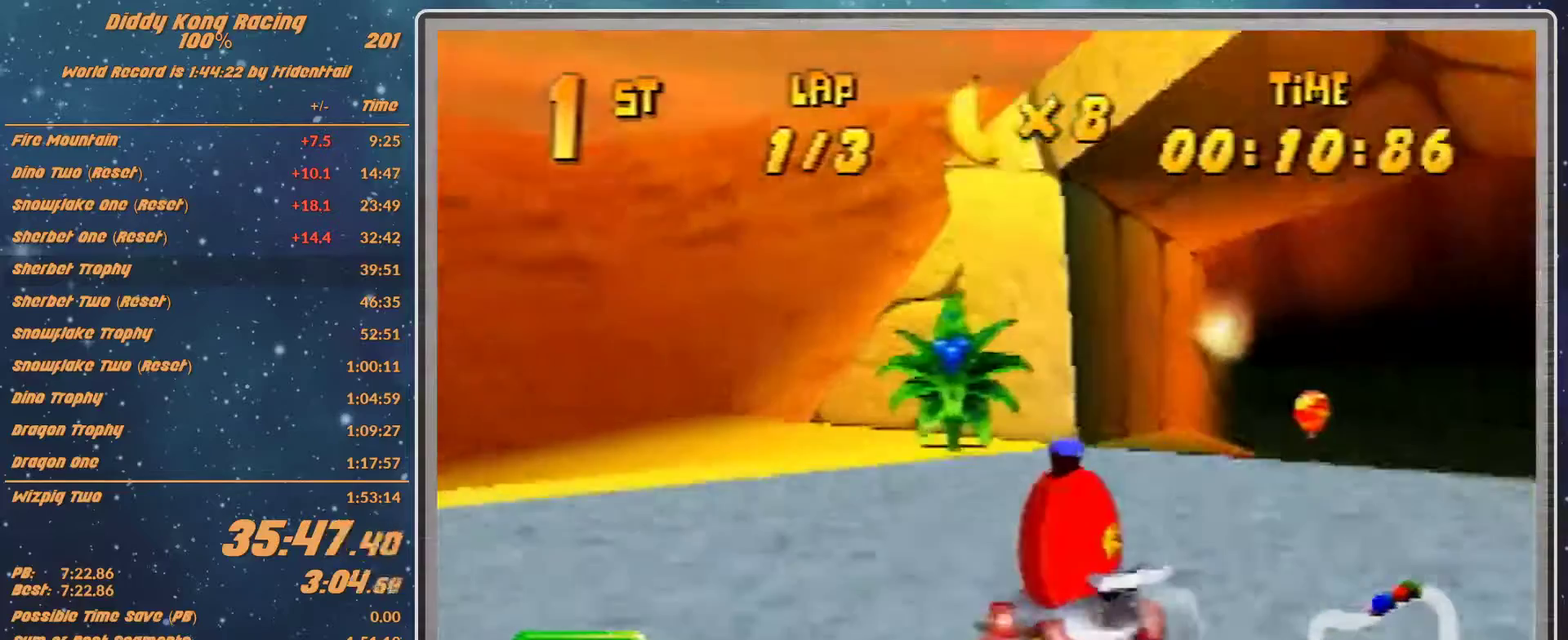
{"buttons": ["R1"], "left_stick": "up-right", "events": [[100, "A", "down"], [100, "left_stick", "up-left"], [267, "left_stick", "up-right"], [367, "A", "up"]]}
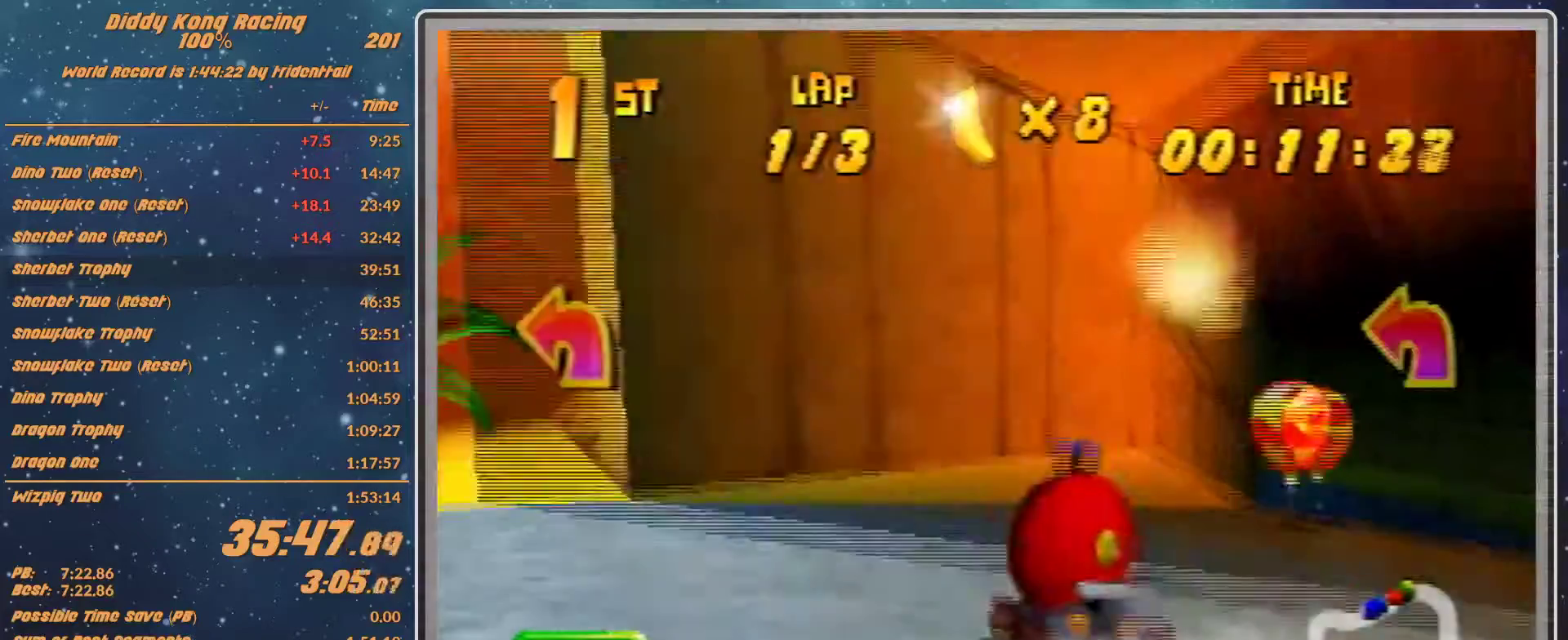
{"buttons": ["R1"], "left_stick": "left", "events": [[67, "A", "down"], [100, "A", "up"], [167, "A", "down"], [200, "left_stick", "up-left"], [267, "A", "up"], [267, "left_stick", "left"], [333, "A", "down"], [433, "A", "up"]]}
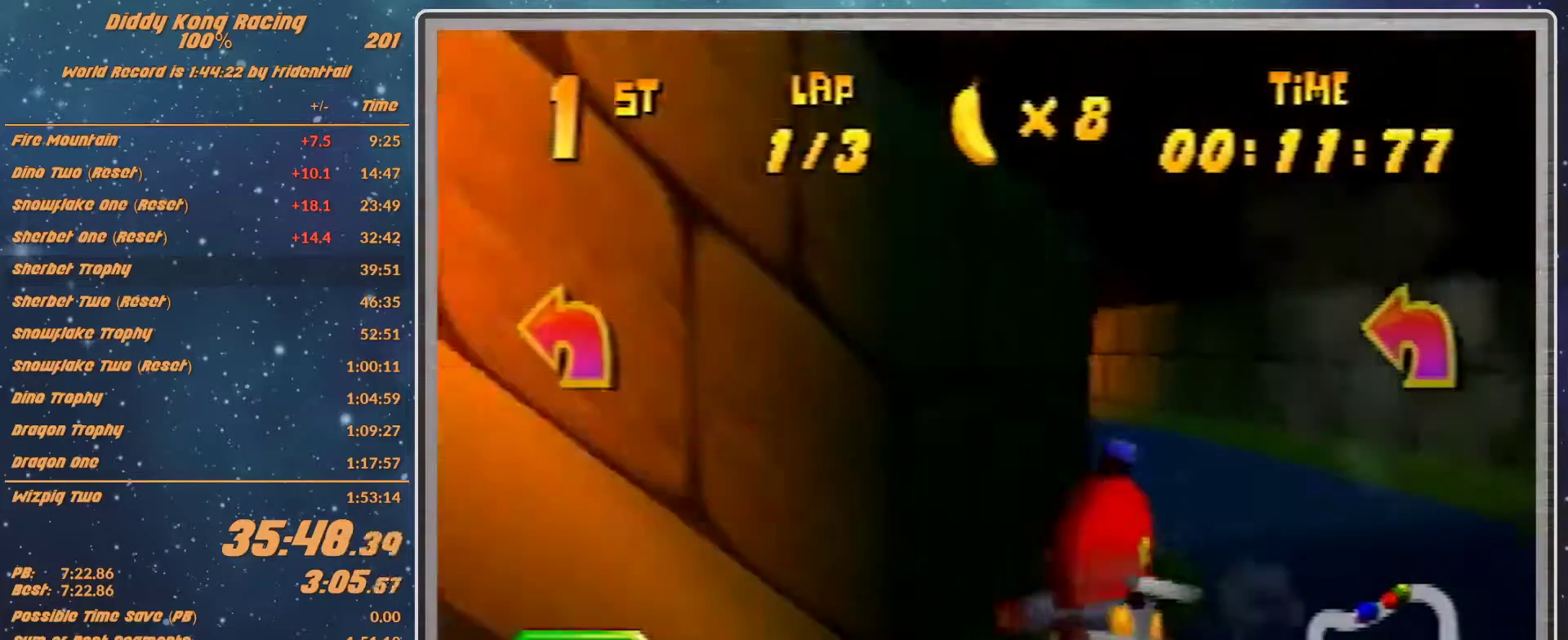
{"buttons": [], "left_stick": "center", "events": [[100, "R1", "up"], [200, "left_stick", "right"], [267, "A", "down"], [300, "A", "up"], [433, "left_stick", "center"]]}
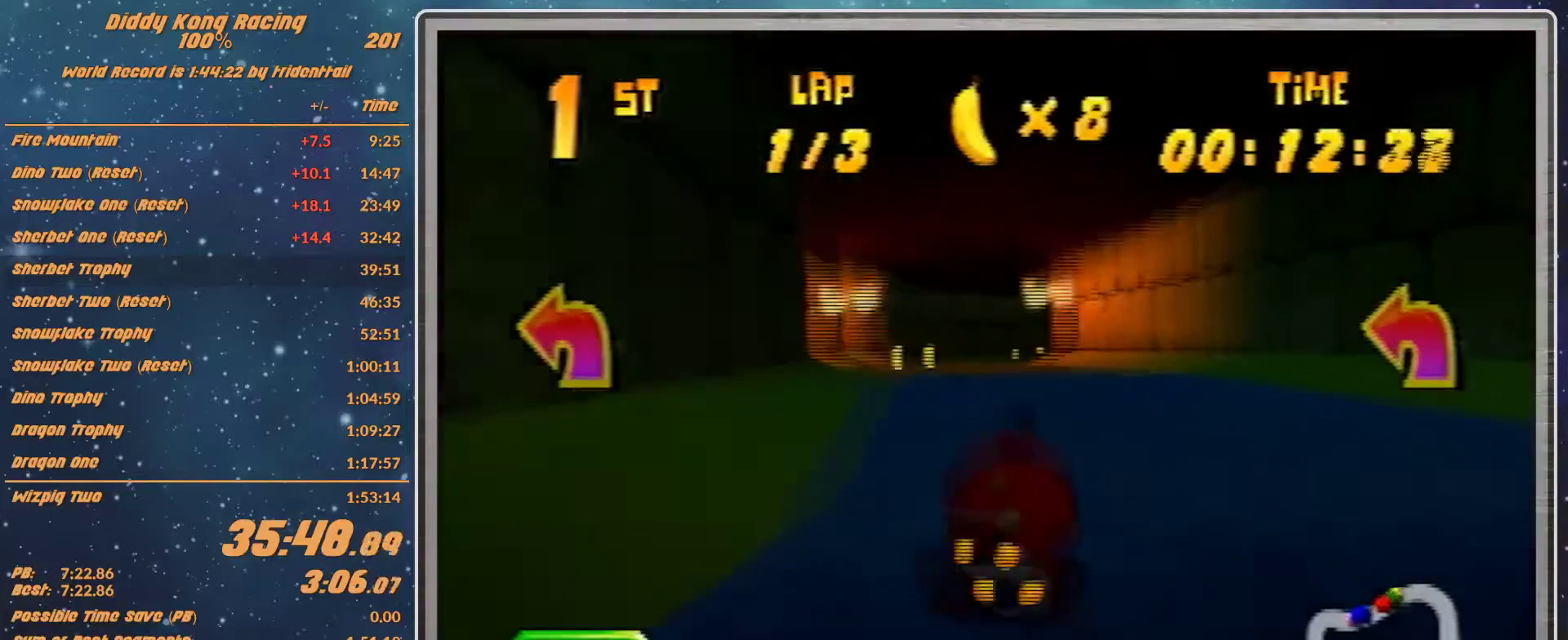
{"buttons": ["R1"], "left_stick": "left", "events": [[67, "A", "down"], [267, "R1", "down"], [267, "left_stick", "right"], [333, "A", "up"], [367, "left_stick", "left"], [400, "A", "down"], [500, "A", "up"]]}
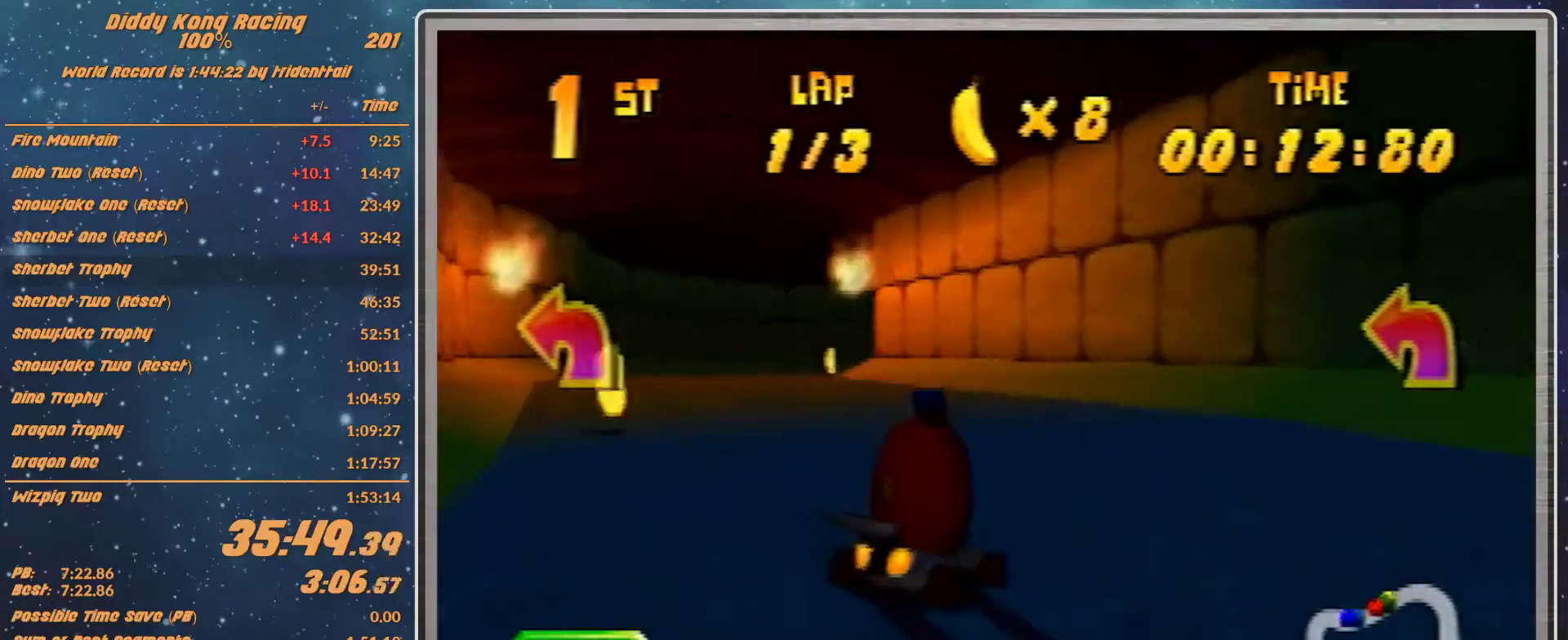
{"buttons": ["R1"], "left_stick": "up-right", "events": [[67, "A", "down"], [133, "A", "up"], [200, "A", "down"], [300, "A", "up"], [400, "A", "down"], [400, "left_stick", "up-right"], [433, "A", "up"]]}
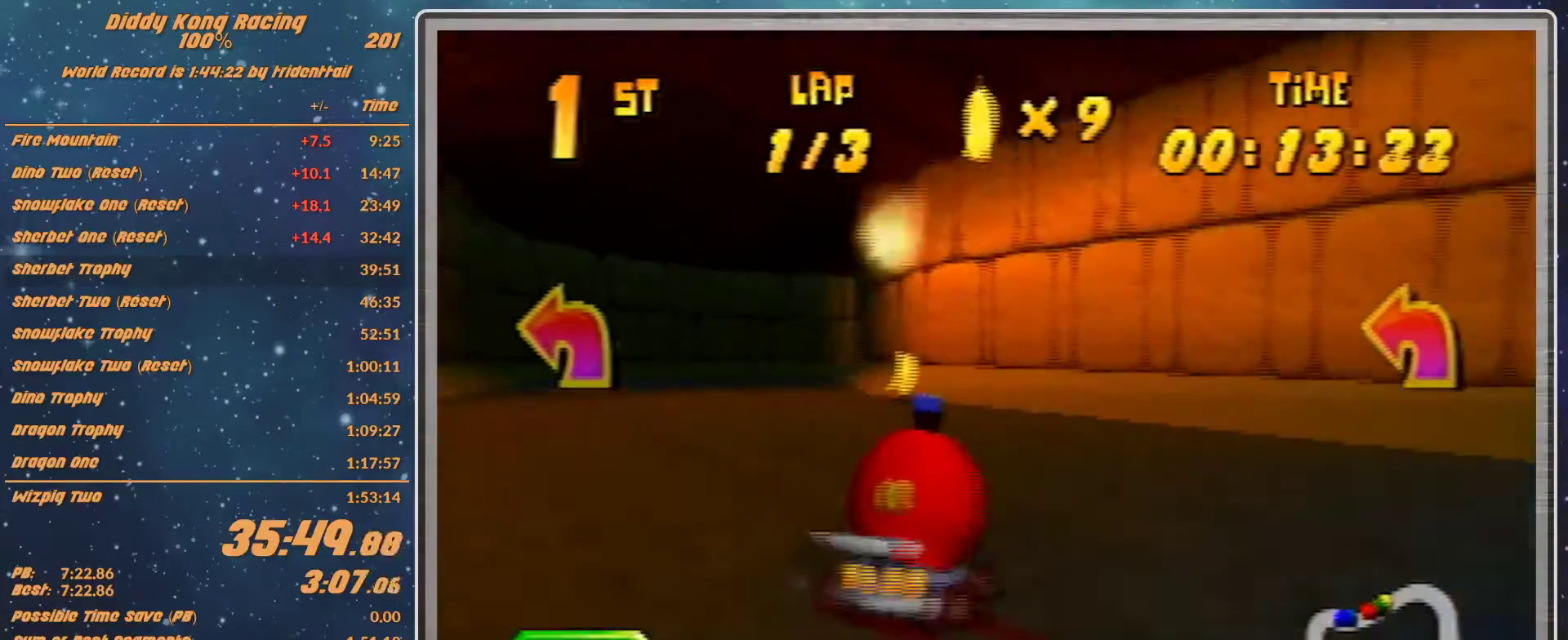
{"buttons": ["A", "R1"], "left_stick": "up-right", "events": [[167, "A", "down"], [167, "left_stick", "left"], [233, "A", "up"], [333, "A", "down"], [333, "left_stick", "right"], [400, "A", "up"], [467, "A", "down"], [467, "left_stick", "up-right"]]}
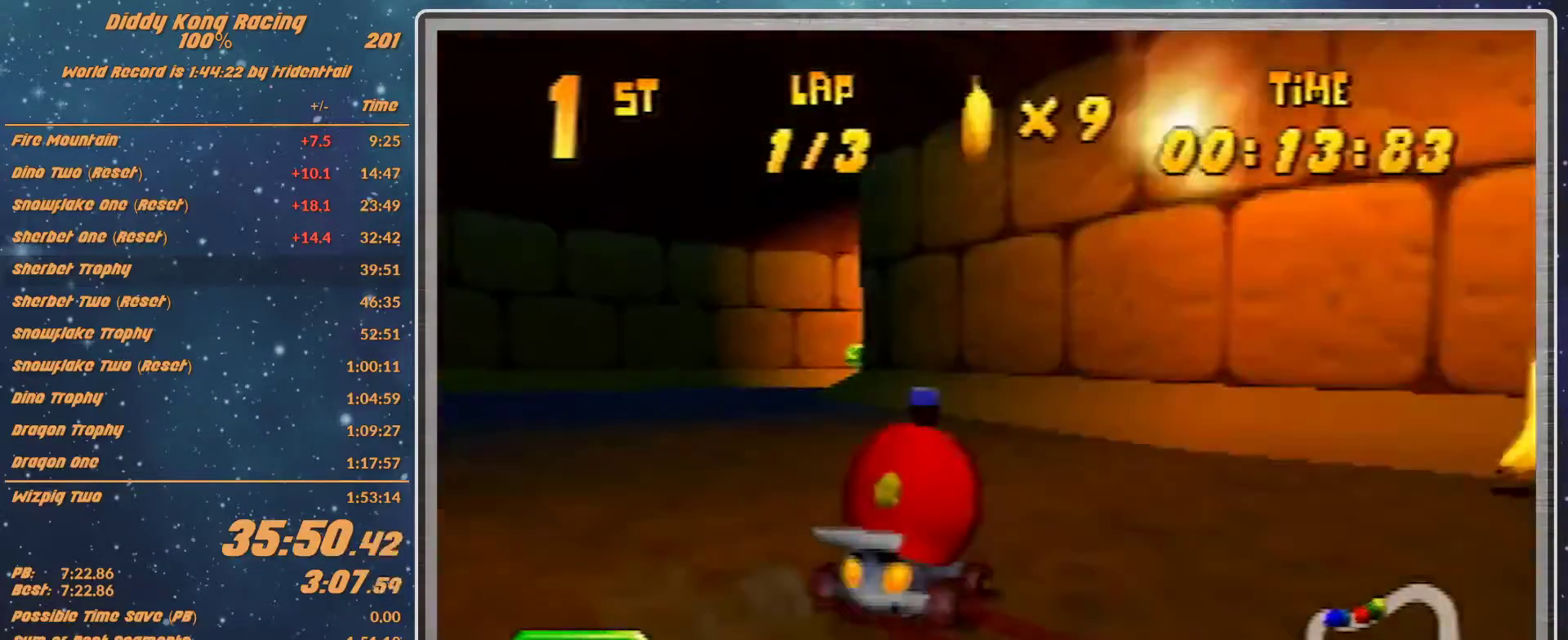
{"buttons": [], "left_stick": "up-left", "events": [[67, "A", "up"], [267, "A", "down"], [433, "R1", "up"], [467, "A", "up"], [467, "left_stick", "up-left"]]}
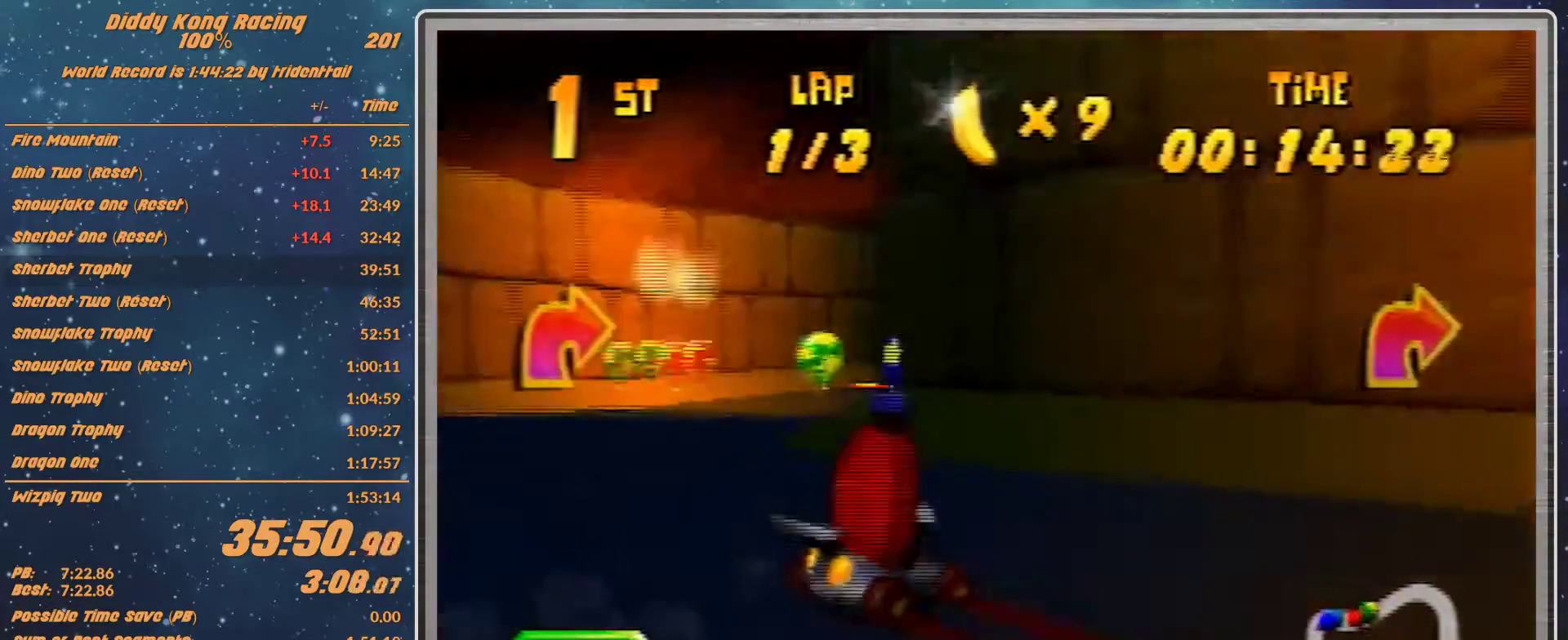
{"buttons": ["A", "R1"], "left_stick": "up-right", "events": [[100, "R1", "down"], [100, "left_stick", "left"], [200, "R1", "up"], [333, "A", "down"], [333, "left_stick", "up-right"], [367, "A", "up"], [367, "R1", "down"], [433, "A", "down"]]}
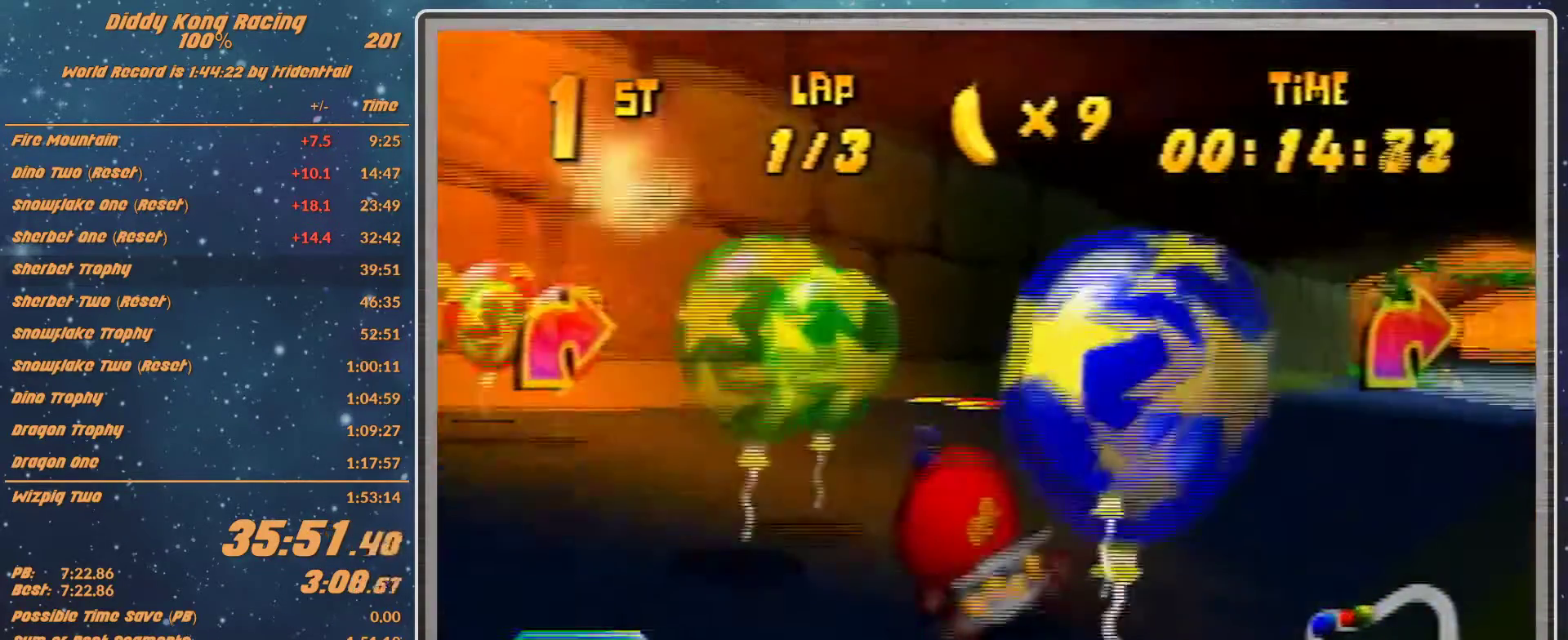
{"buttons": ["R1"], "left_stick": "left", "events": [[333, "A", "up"], [333, "R1", "up"], [433, "left_stick", "left"], [500, "R1", "down"]]}
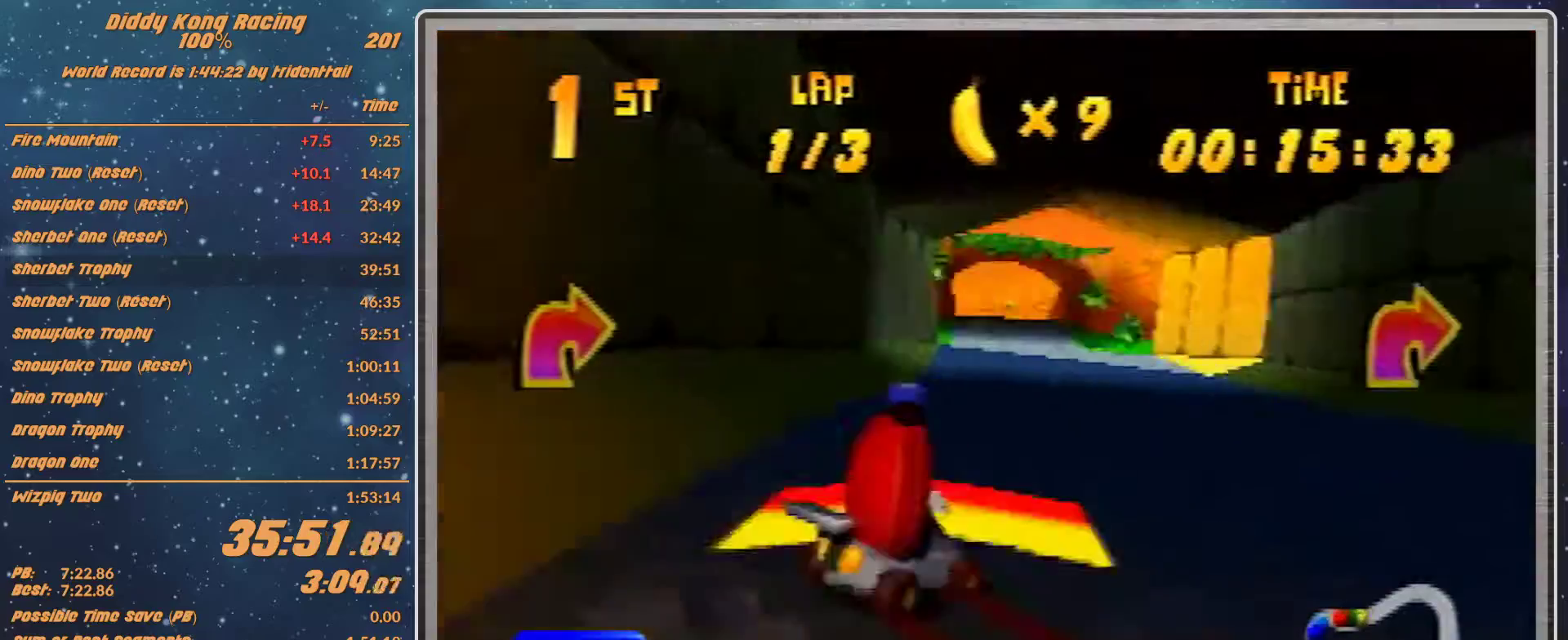
{"buttons": ["R1"], "left_stick": "up-right", "events": [[100, "left_stick", "up-right"]]}
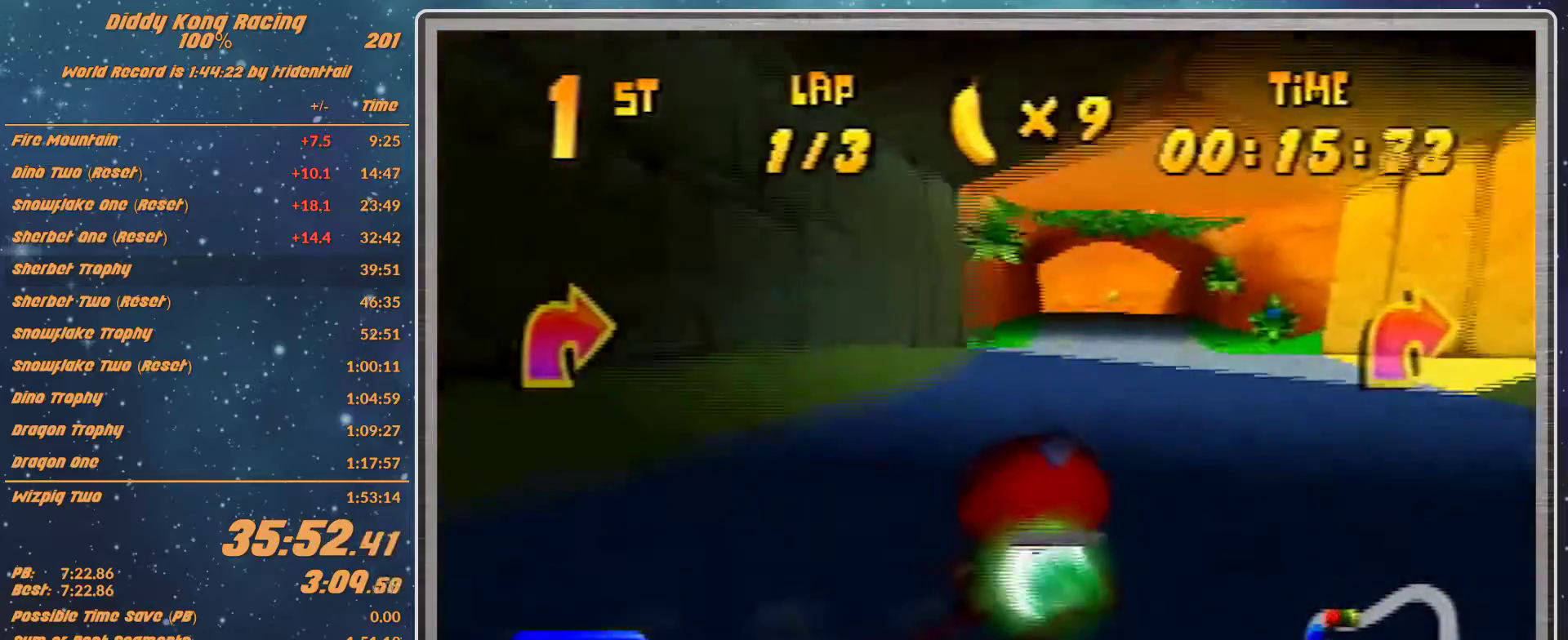
{"buttons": [], "left_stick": "center", "events": [[33, "R1", "up"], [267, "left_stick", "left"], [500, "left_stick", "center"]]}
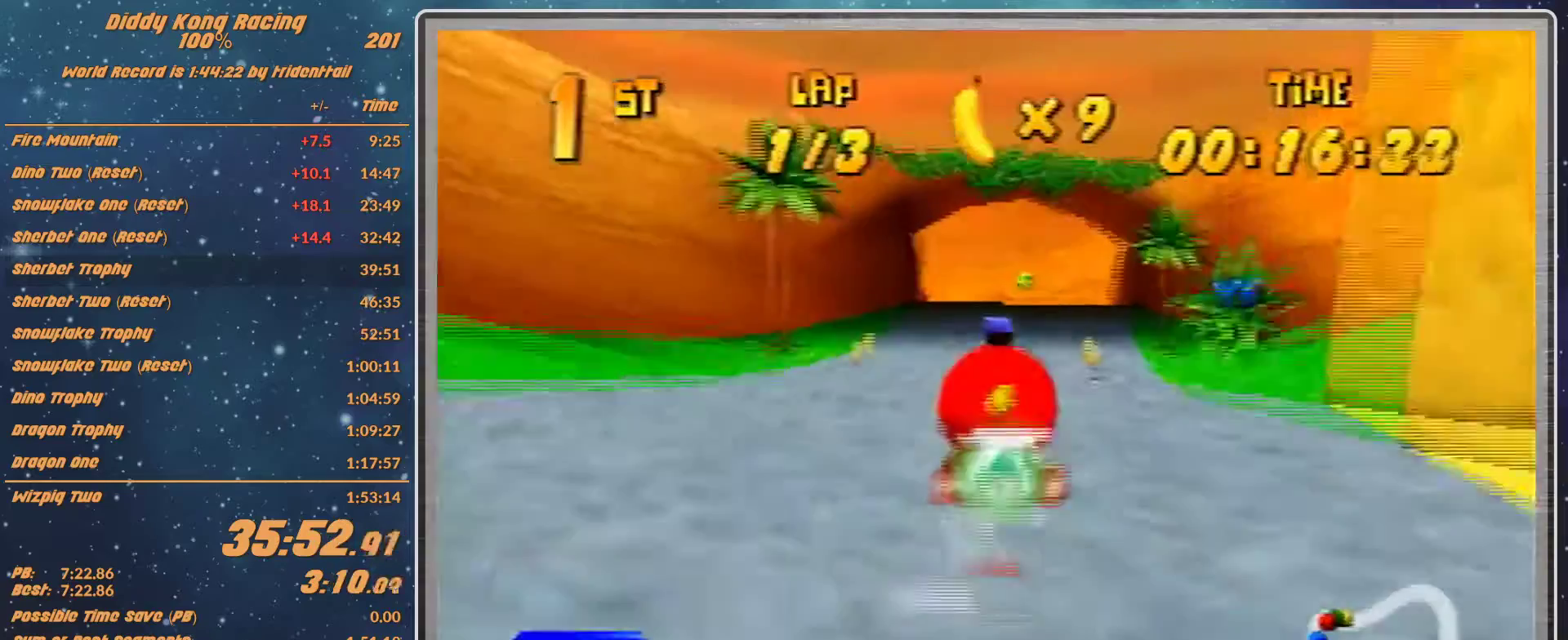
{"buttons": ["R1"], "left_stick": "left", "events": [[67, "left_stick", "left"], [167, "R1", "down"], [167, "Z", "down"], [233, "Z", "up"]]}
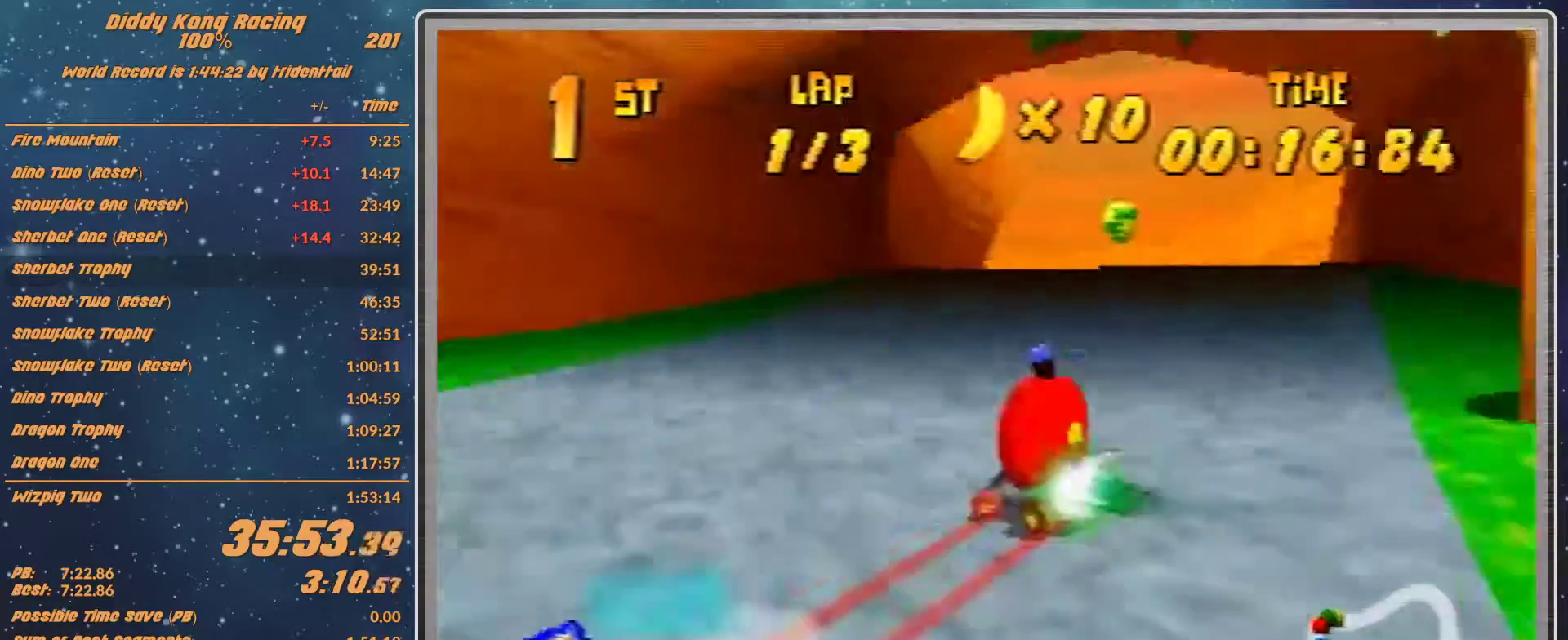
{"buttons": ["R1"], "left_stick": "left", "events": []}
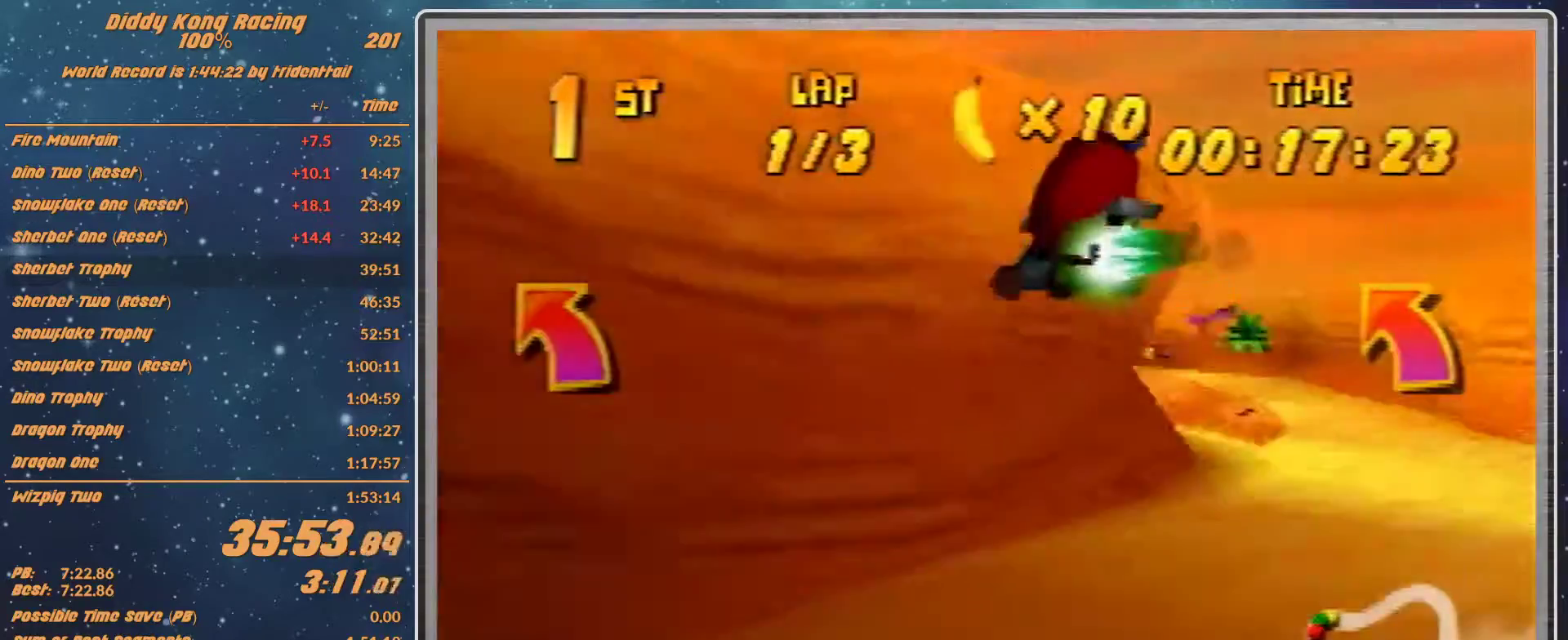
{"buttons": ["R1"], "left_stick": "right", "events": [[400, "left_stick", "right"]]}
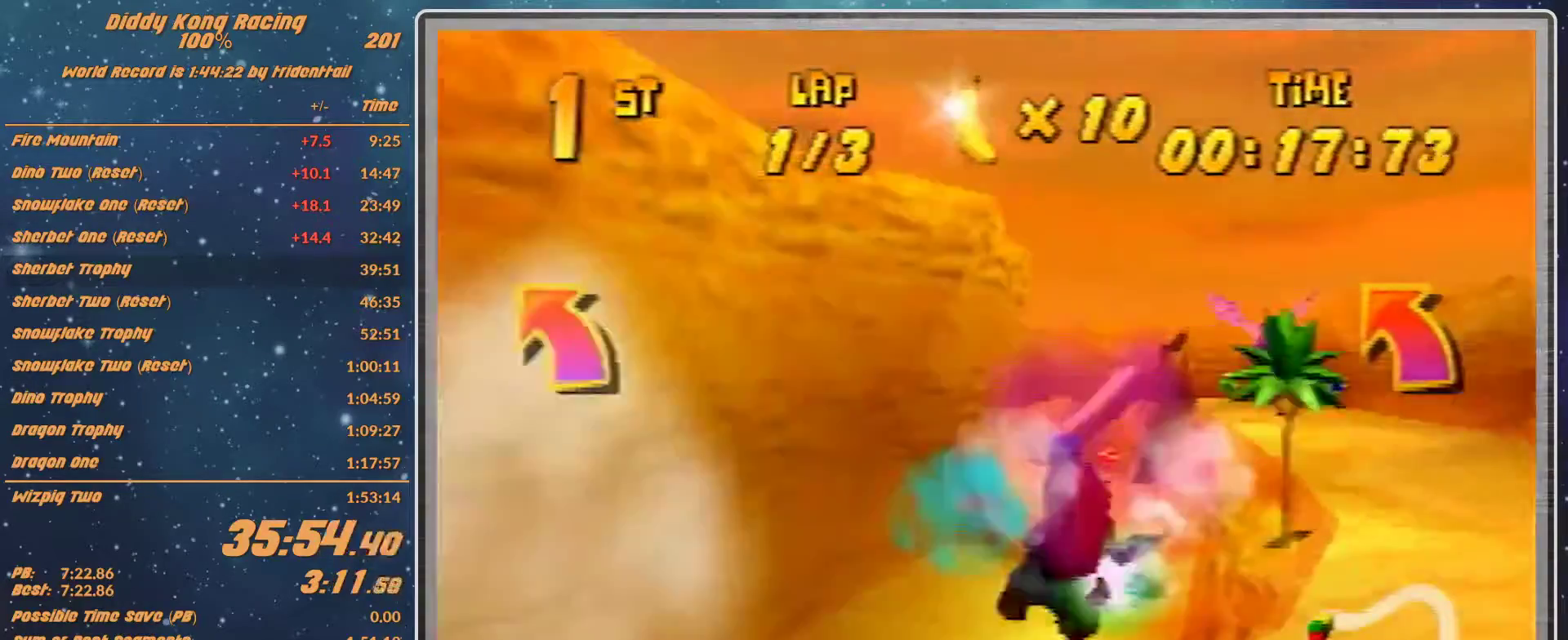
{"buttons": ["R1"], "left_stick": "left", "events": [[33, "left_stick", "center"], [100, "left_stick", "left"]]}
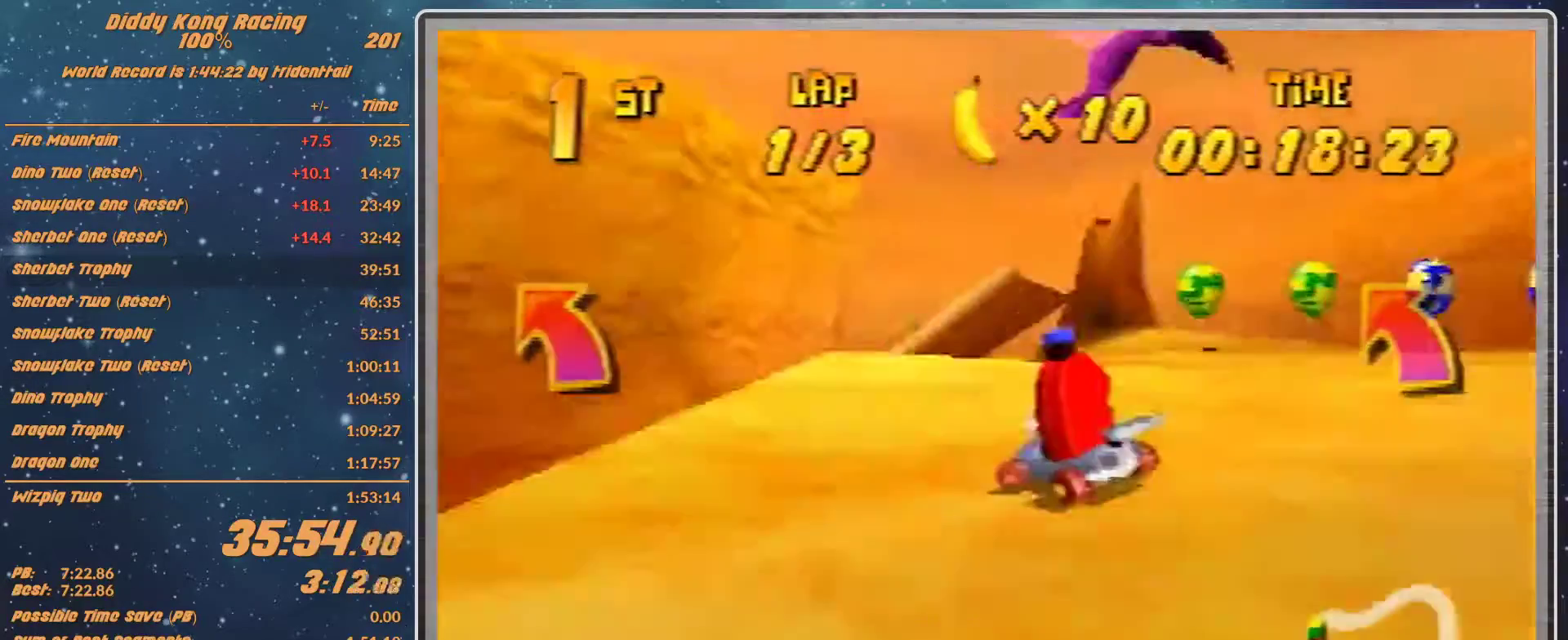
{"buttons": [], "left_stick": "left"}
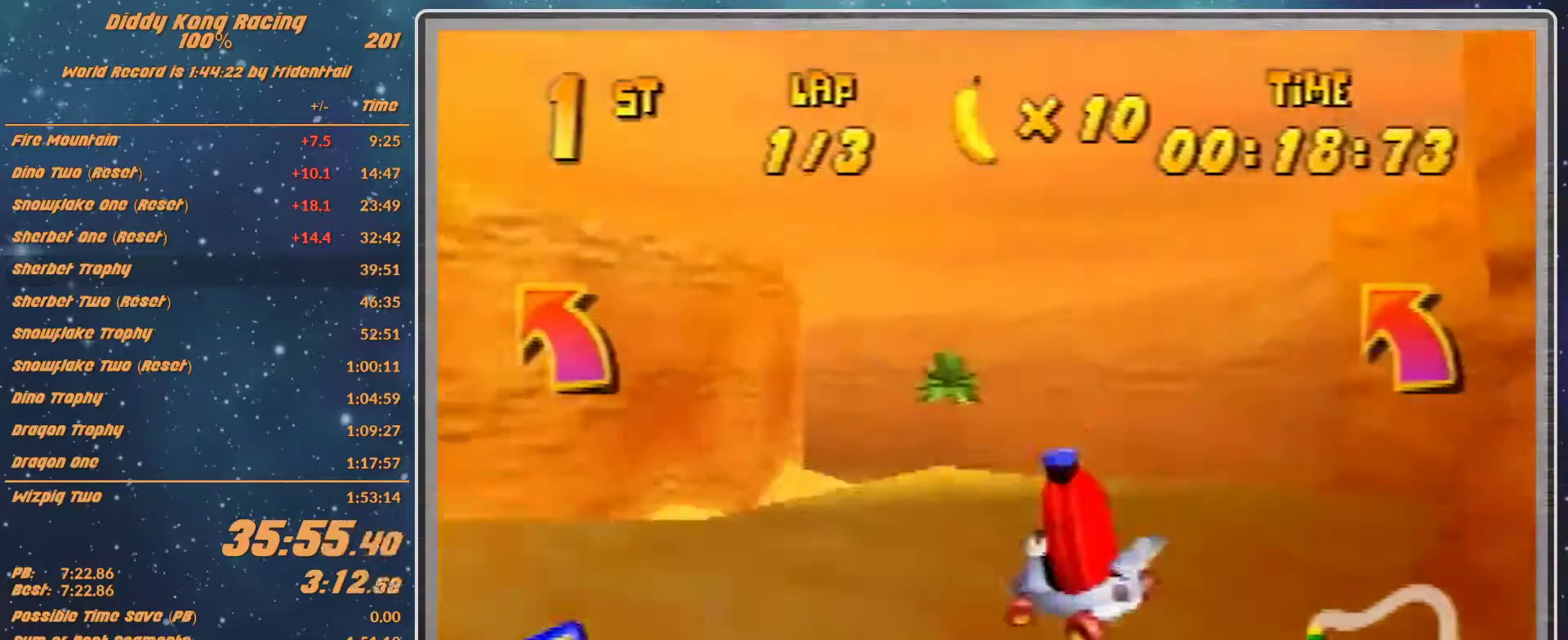
{"buttons": [], "left_stick": "left", "events": []}
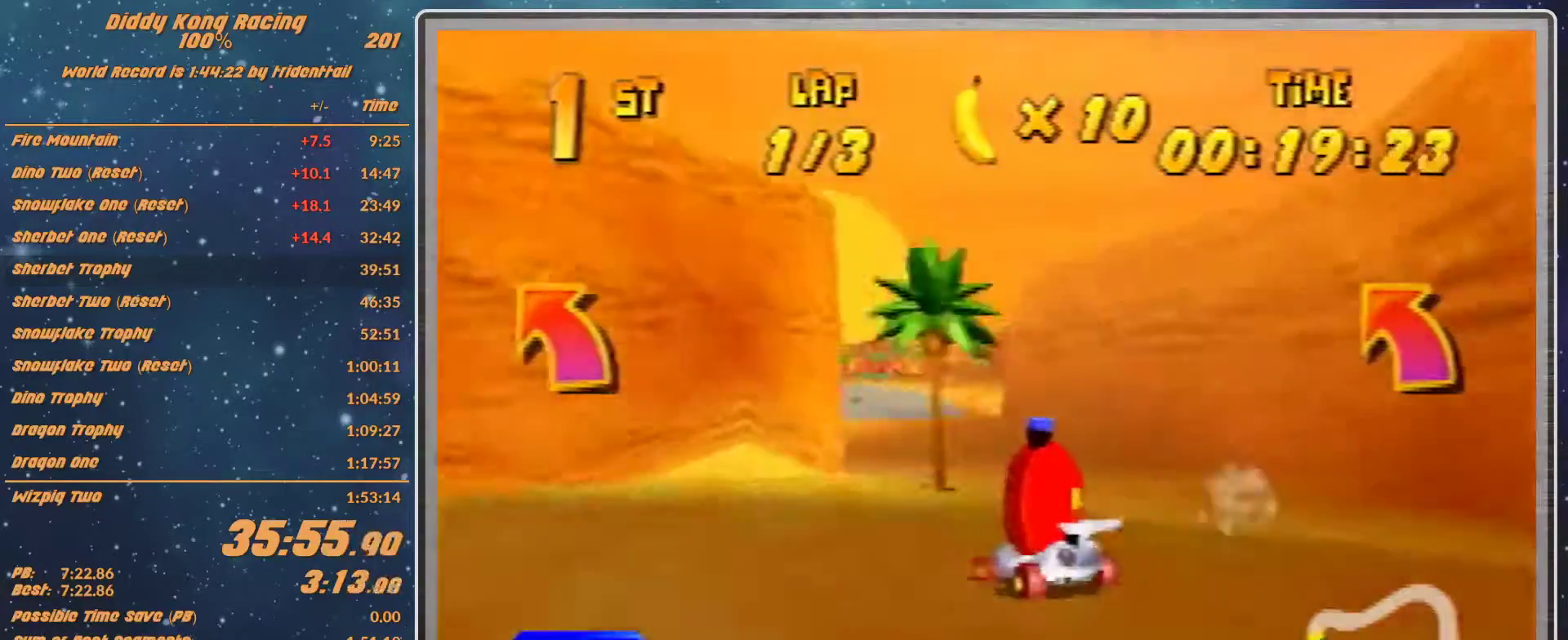
{"buttons": ["A"], "left_stick": "center", "events": [[167, "left_stick", "up-right"], [233, "A", "down"], [300, "A", "up"], [333, "left_stick", "center"], [400, "A", "down"]]}
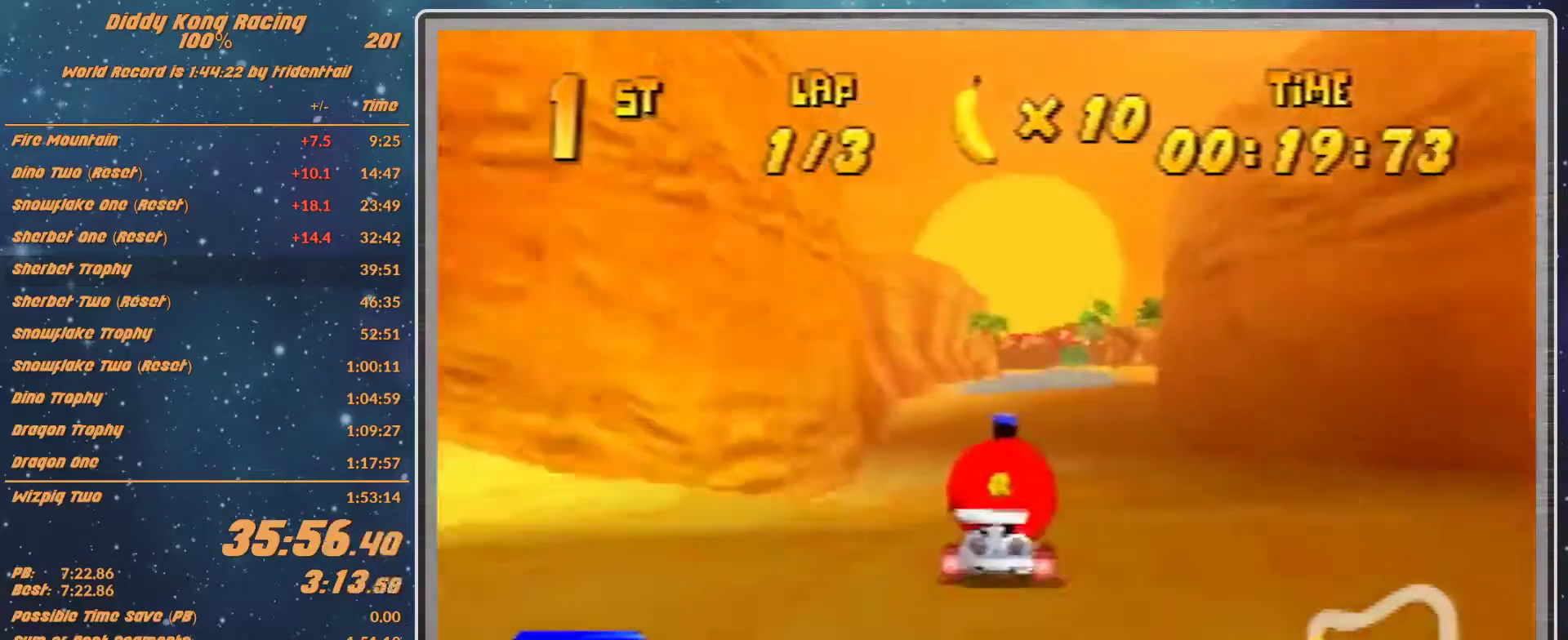
{"buttons": ["R1"], "left_stick": "up-right", "events": [[67, "A", "up"], [67, "Z", "down"], [167, "Z", "up"], [267, "R1", "down"], [267, "left_stick", "up-right"]]}
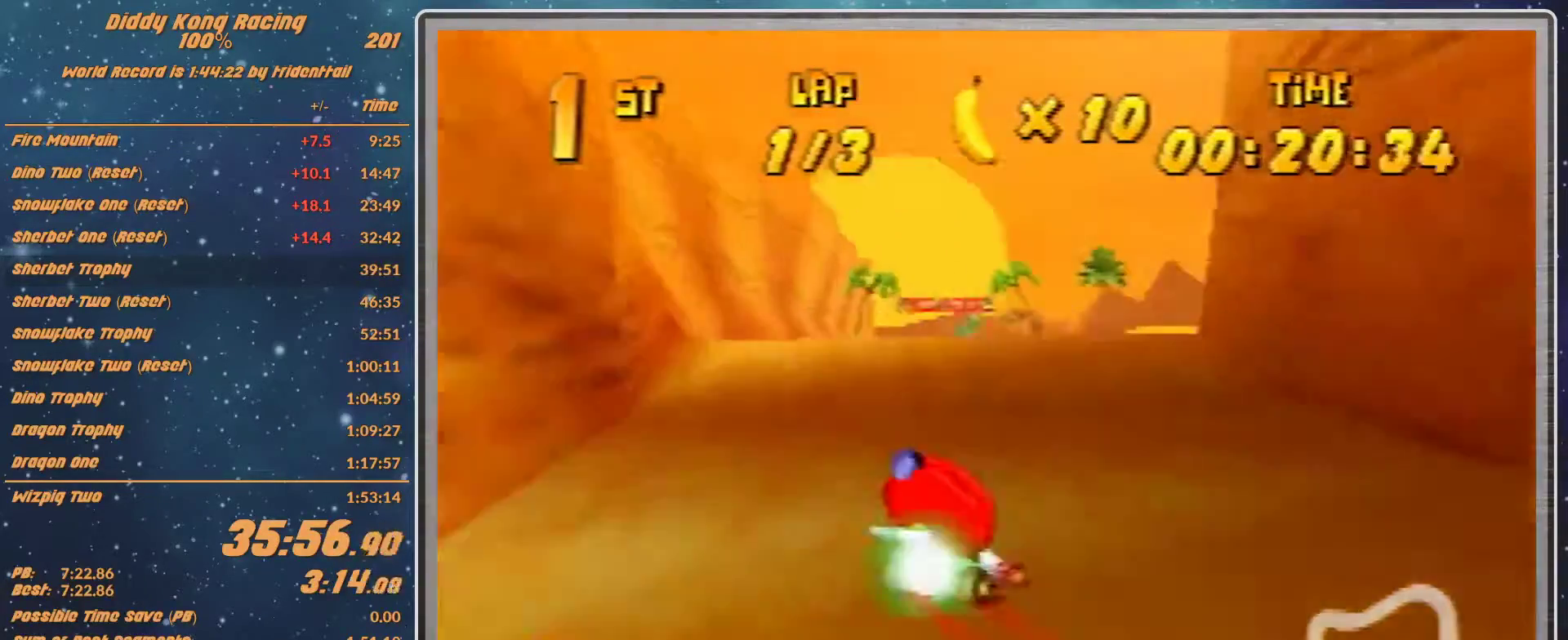
{"buttons": [], "left_stick": "left", "events": [[67, "left_stick", "up"], [167, "R1", "up"], [167, "left_stick", "left"]]}
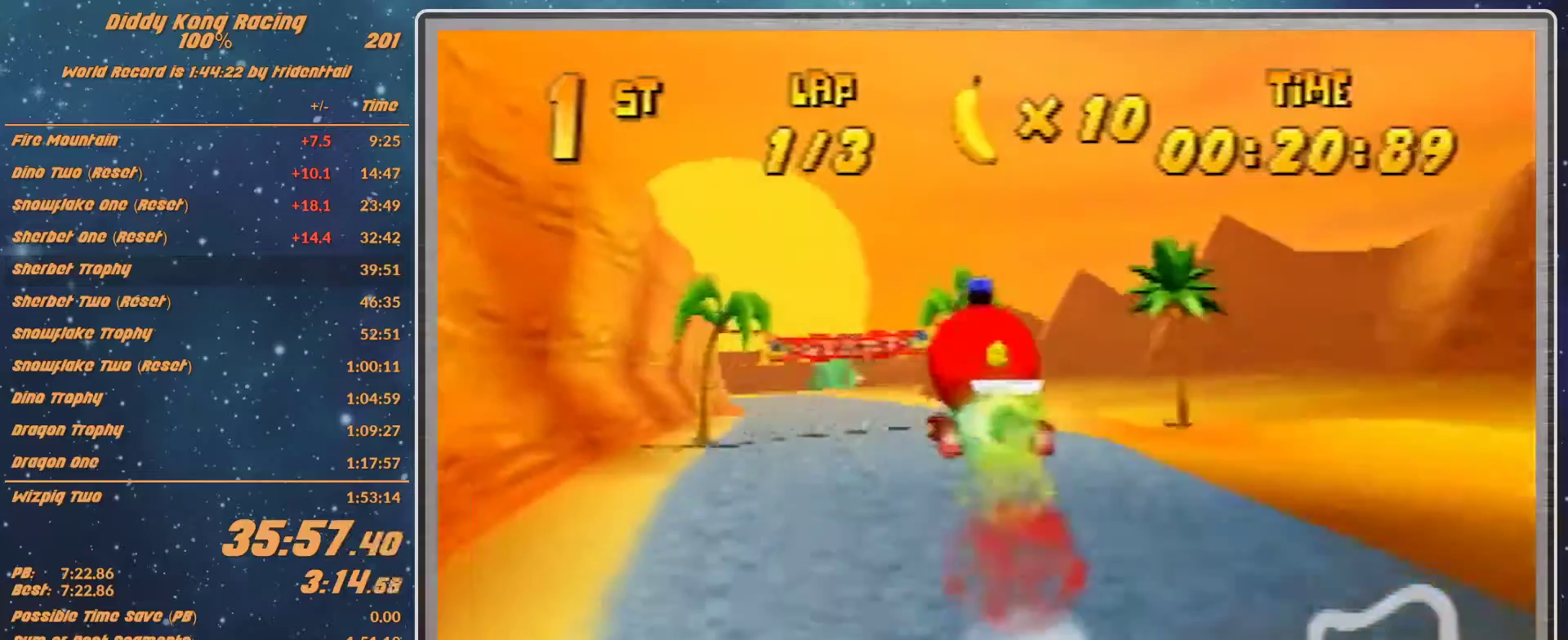
{"buttons": ["A"], "left_stick": "center", "events": [[100, "left_stick", "center"], [467, "A", "down"]]}
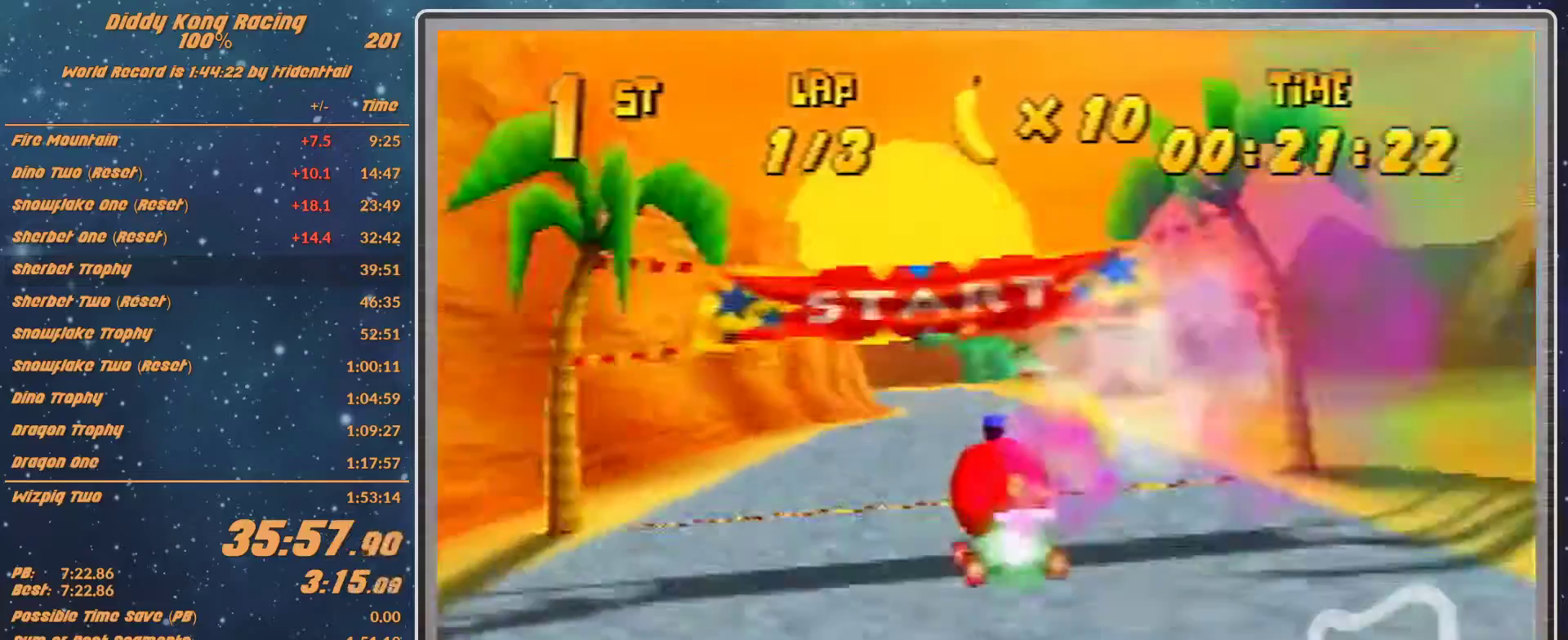
{"buttons": ["R1"], "left_stick": "up-right", "events": [[67, "A", "up"], [267, "R1", "down"], [267, "left_stick", "left"], [467, "left_stick", "up-right"]]}